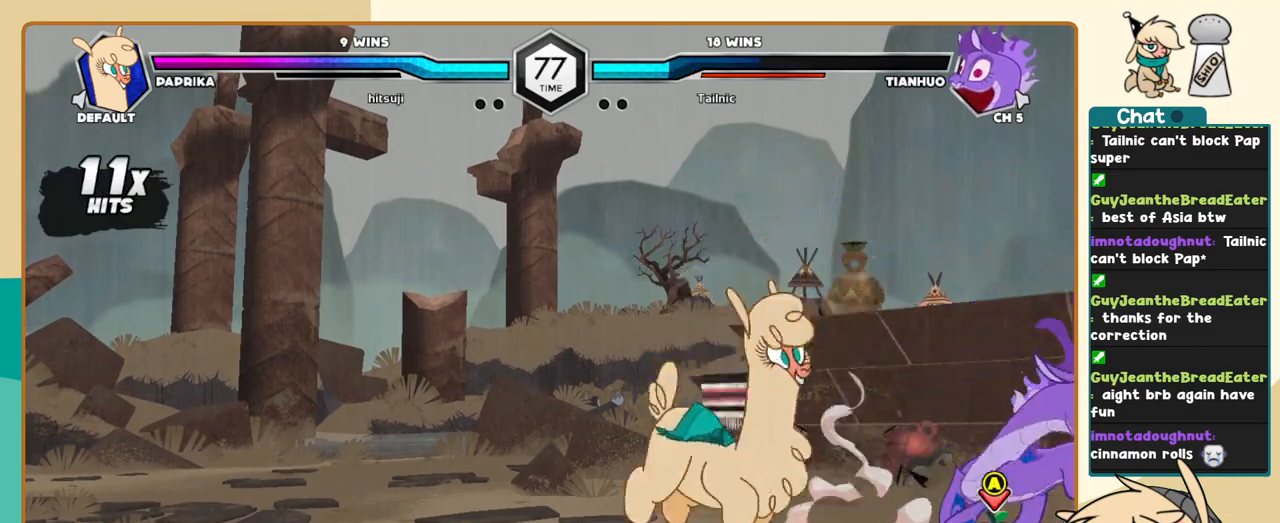
Gameplay with keyboard; each line is a JSON object with the keys held at the frame after it. "events" lists presses ("down") and releases ("up") of "a", "c", "d", "i", "j", "k", "l", "s", "x" and "z" between this image and that frame as [ms after this image, input, new state], when the widget could be followed in between. No other keys are recorded. Mouse input is not recorded.
{"keys": ["i"], "events": [[33, "i", "down"], [67, "i", "up"], [500, "i", "down"]]}
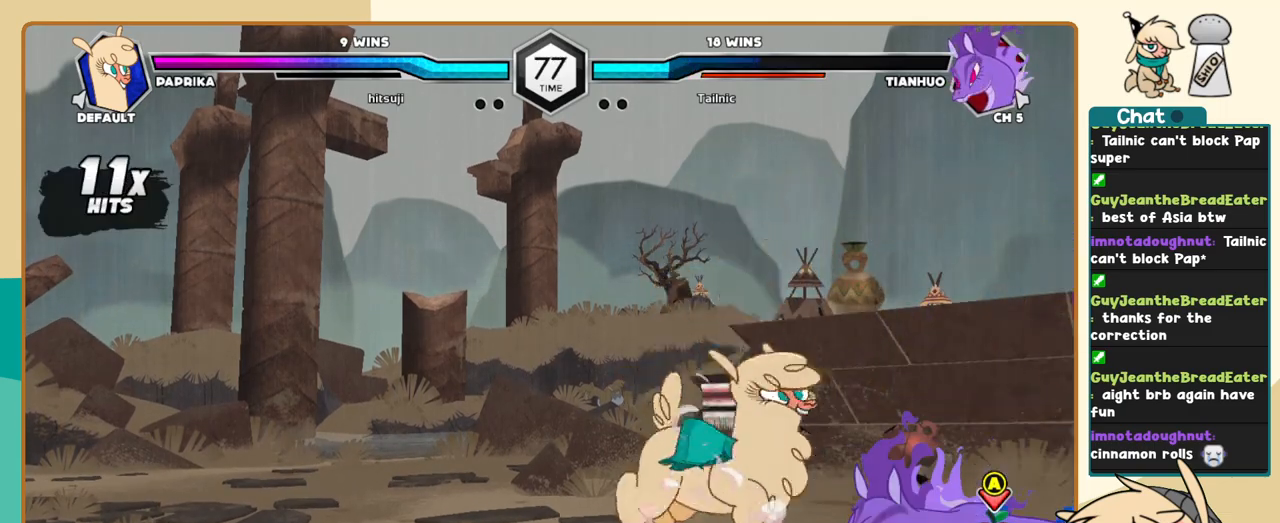
{"keys": ["l"], "events": [[83, "i", "up"], [467, "l", "down"]]}
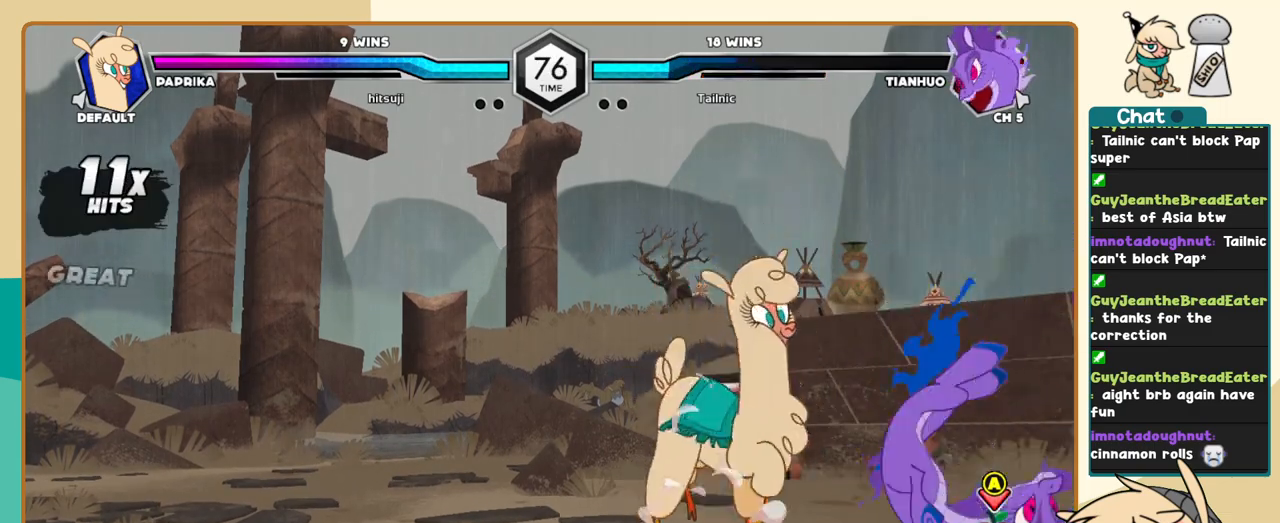
{"keys": ["j", "k"], "events": [[100, "l", "up"], [200, "j", "down"], [200, "k", "down"], [250, "a", "down"], [333, "a", "up"]]}
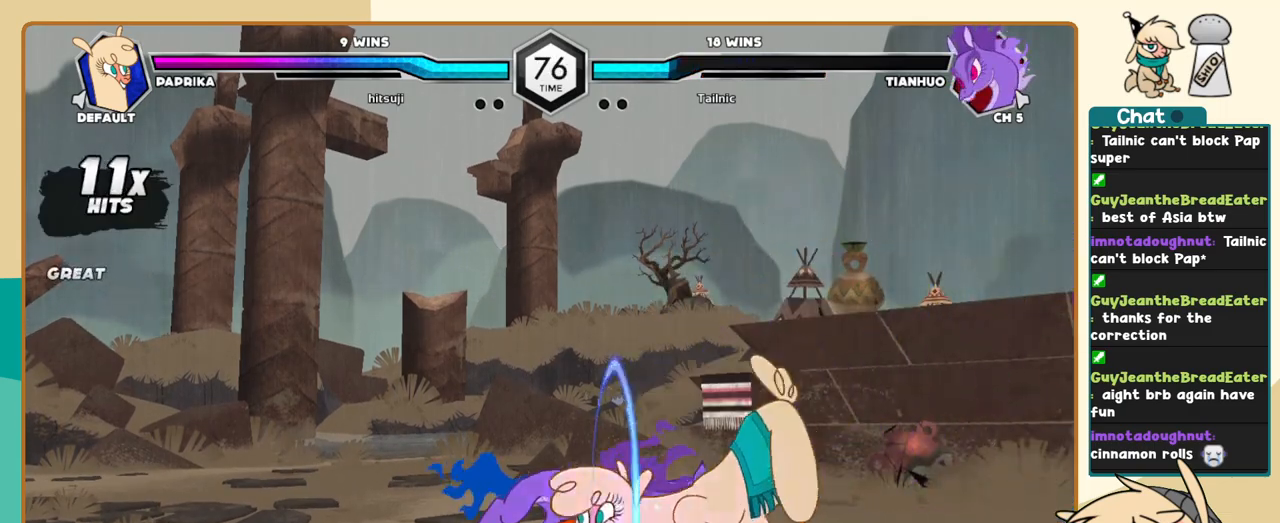
{"keys": ["j"], "events": [[33, "a", "down"], [67, "j", "up"], [67, "l", "down"], [117, "a", "up"], [350, "k", "up"], [350, "l", "up"], [500, "j", "down"]]}
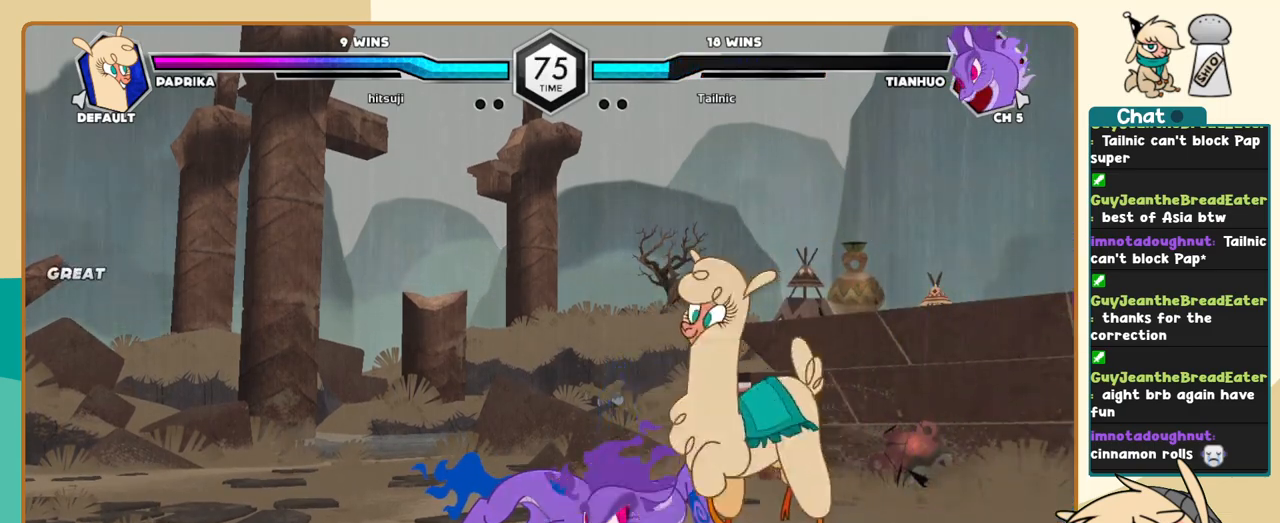
{"keys": [], "events": [[50, "i", "down"], [233, "i", "up"], [233, "j", "up"], [233, "l", "down"], [417, "l", "up"]]}
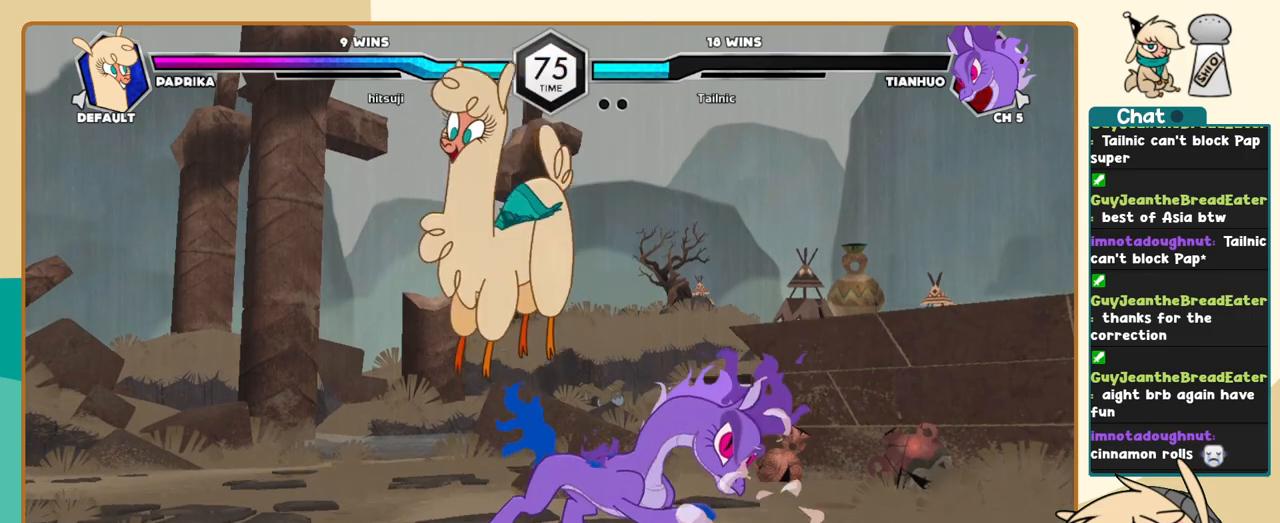
{"keys": ["j"], "events": [[250, "i", "down"], [333, "i", "up"], [383, "c", "down"], [433, "c", "up"], [483, "j", "down"]]}
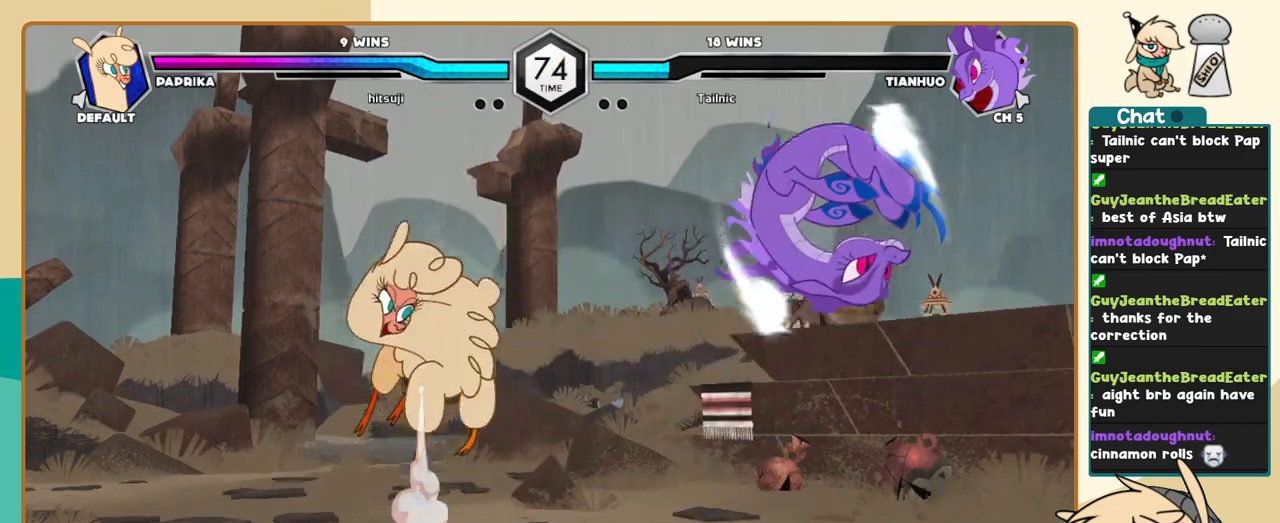
{"keys": ["l"], "events": [[267, "j", "up"], [350, "l", "down"]]}
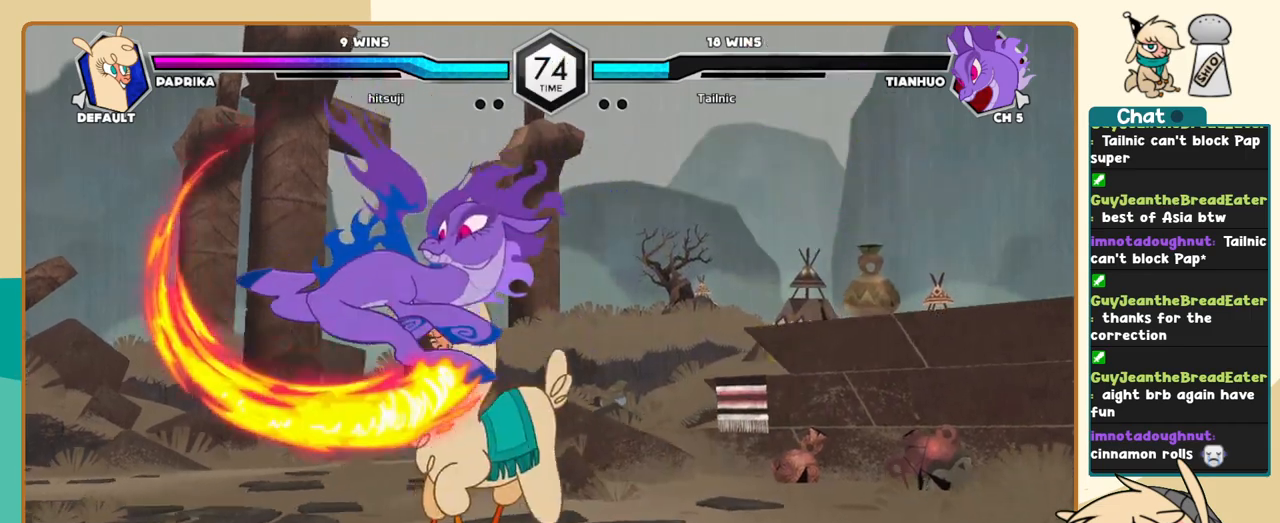
{"keys": ["k", "l"], "events": [[233, "k", "down"], [417, "x", "down"], [467, "x", "up"]]}
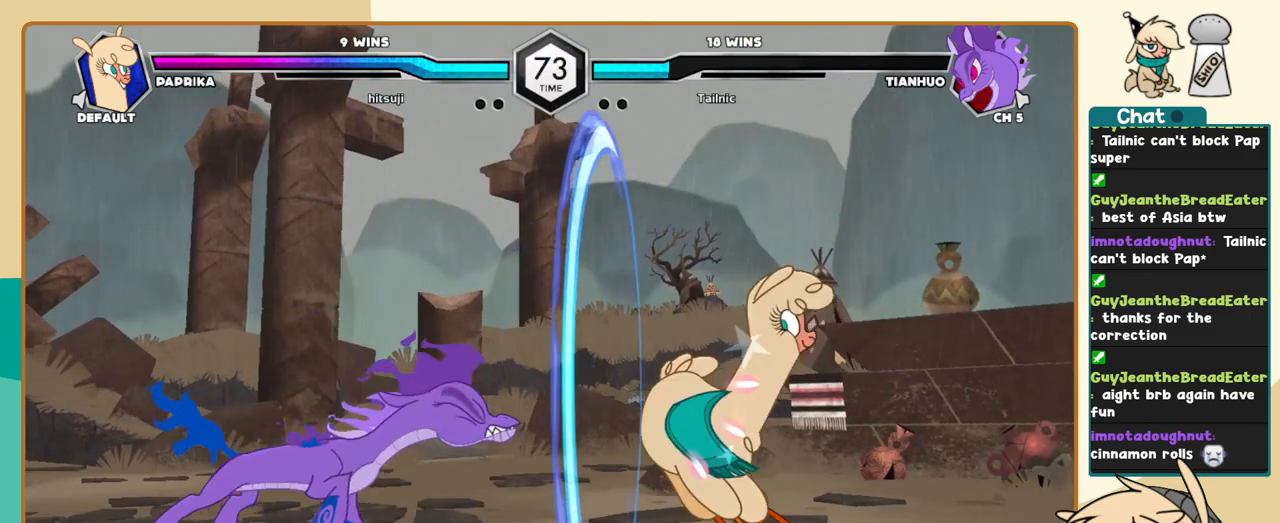
{"keys": ["j"], "events": [[200, "k", "up"], [200, "l", "up"], [283, "j", "down"]]}
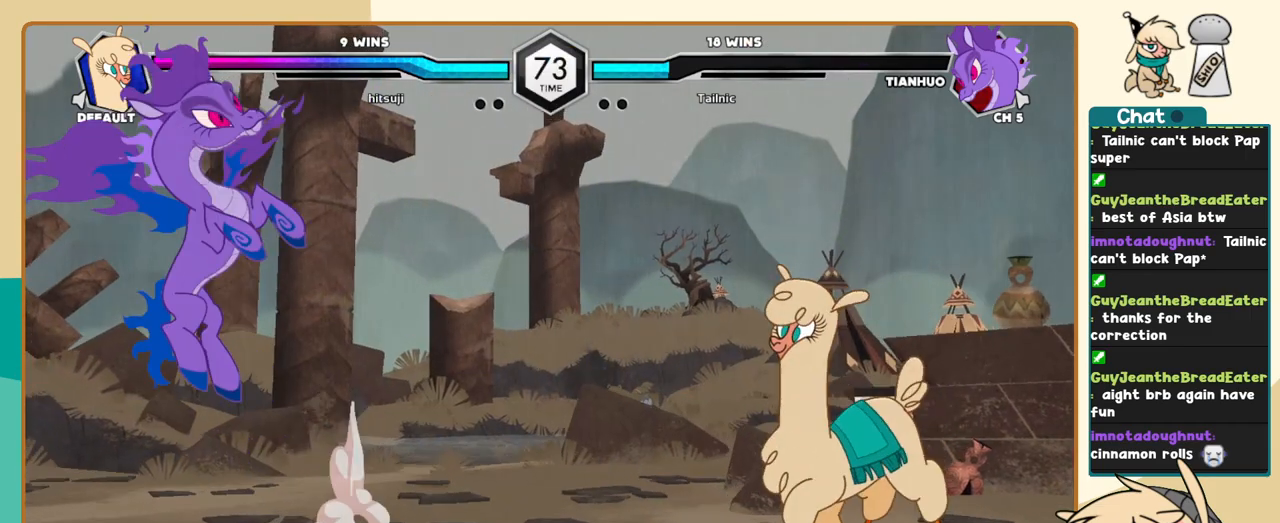
{"keys": ["j"], "events": []}
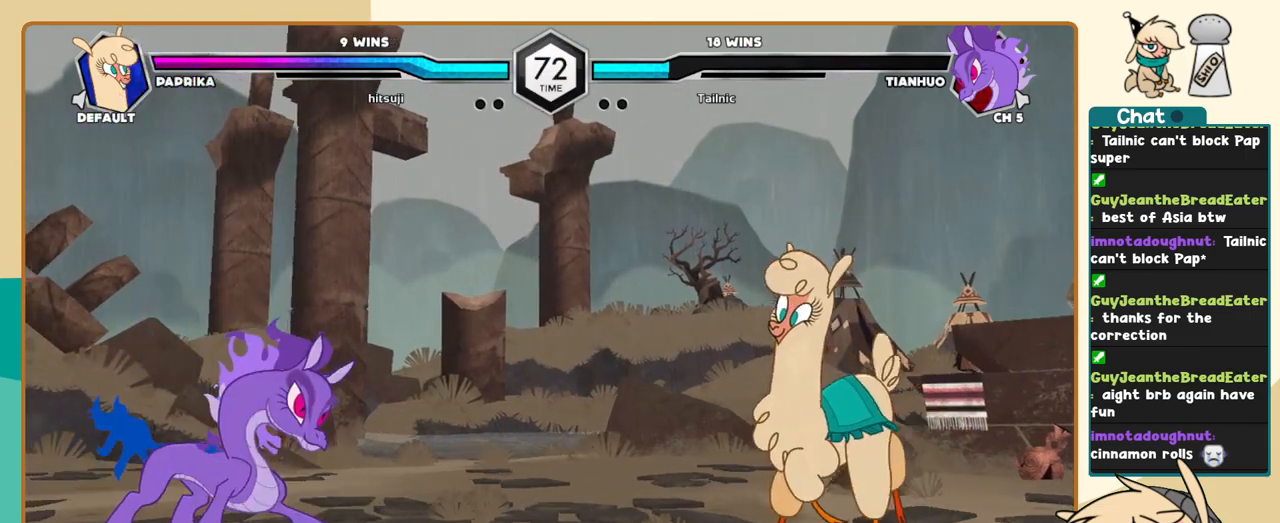
{"keys": ["j"], "events": []}
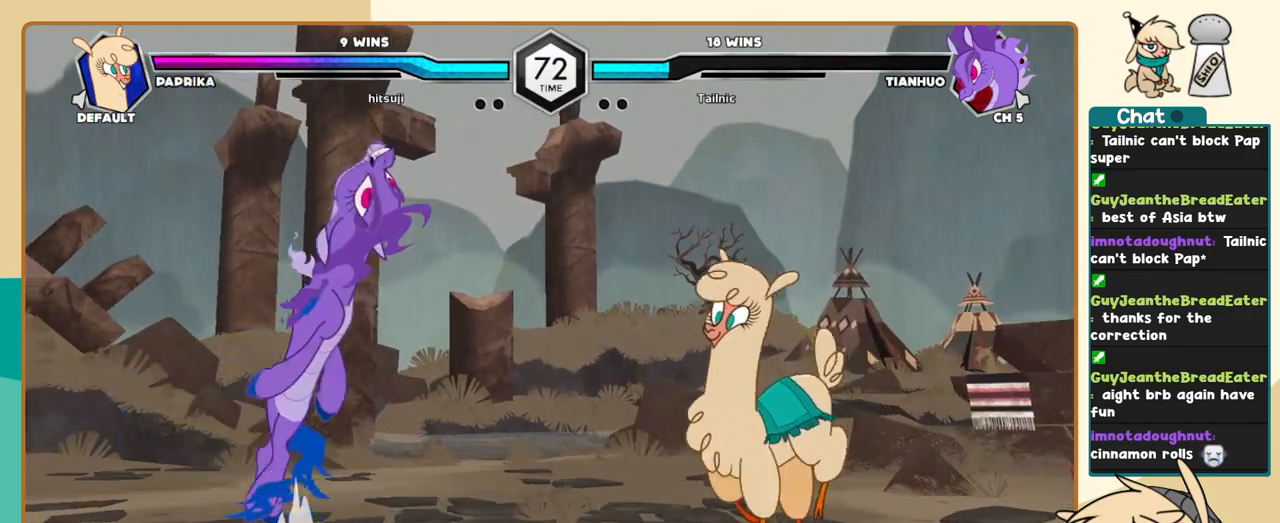
{"keys": ["l"], "events": [[150, "s", "down"], [200, "j", "up"], [200, "s", "up"], [333, "l", "down"]]}
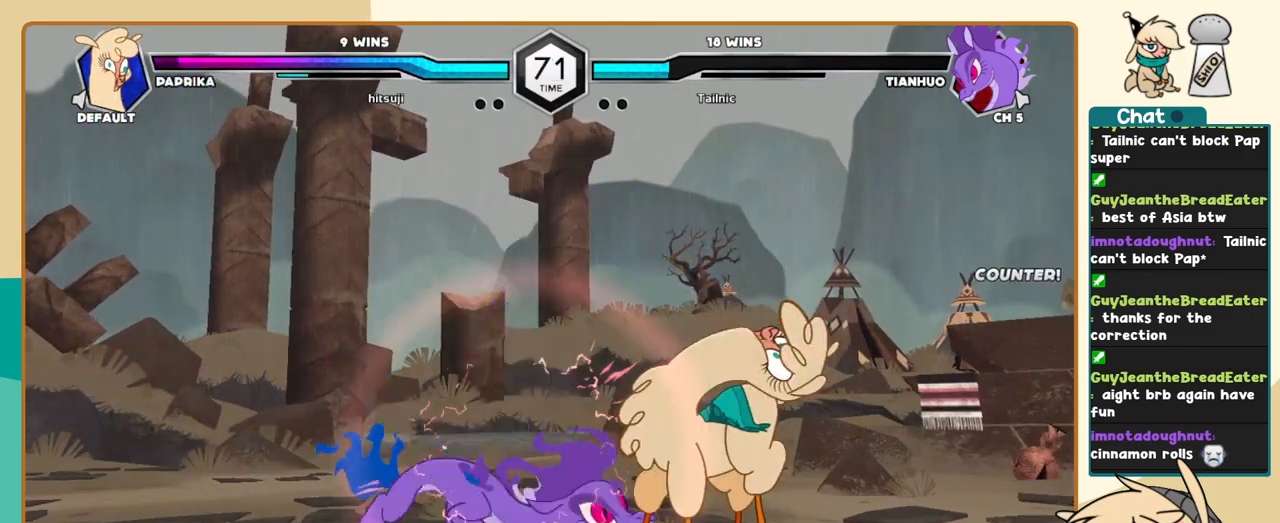
{"keys": [], "events": [[500, "l", "up"]]}
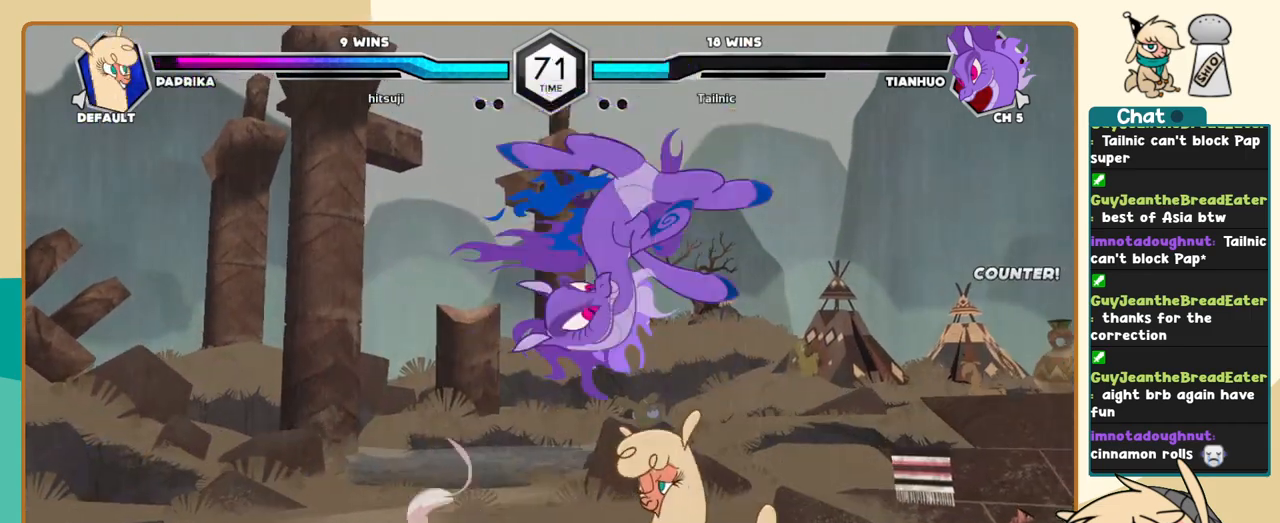
{"keys": ["l"], "events": [[50, "l", "down"], [83, "j", "down"], [83, "l", "up"], [233, "j", "up"], [233, "l", "down"]]}
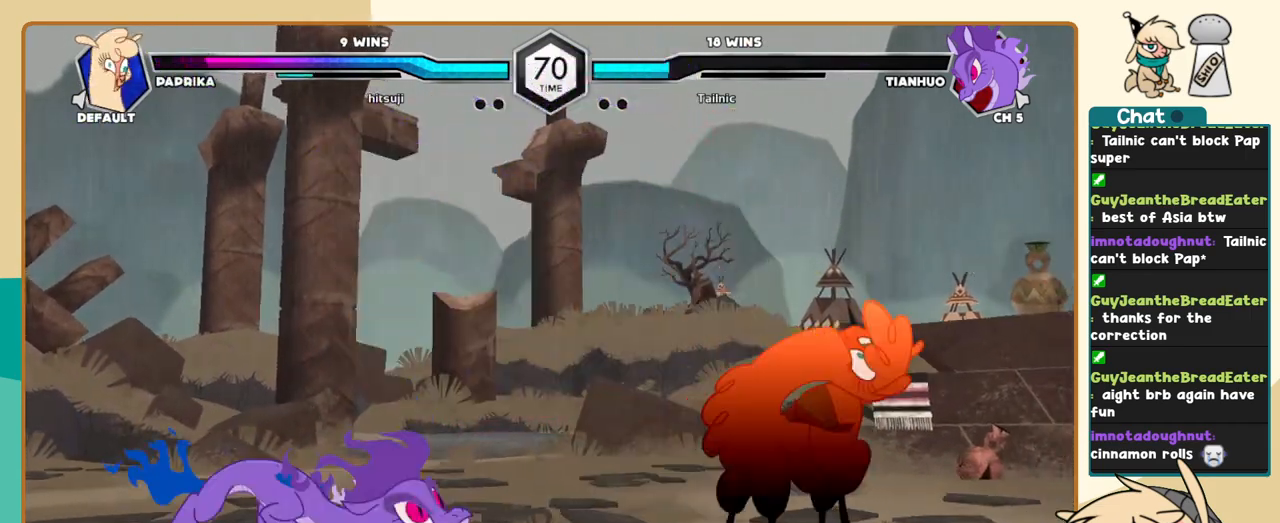
{"keys": ["l"], "events": []}
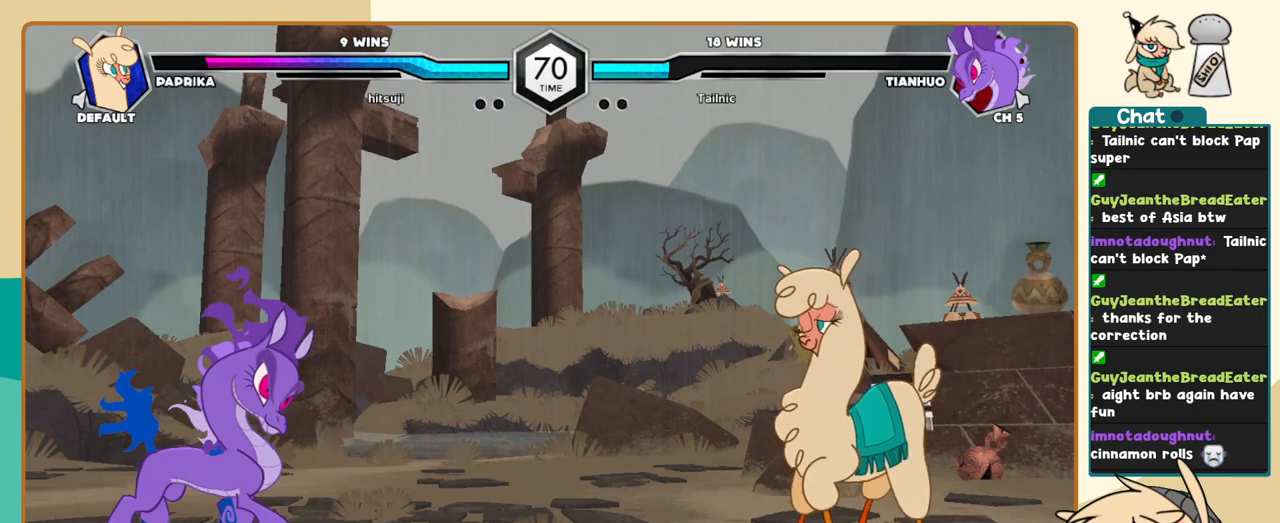
{"keys": ["j"], "events": [[33, "j", "down"], [33, "l", "up"], [67, "s", "down"], [117, "s", "up"]]}
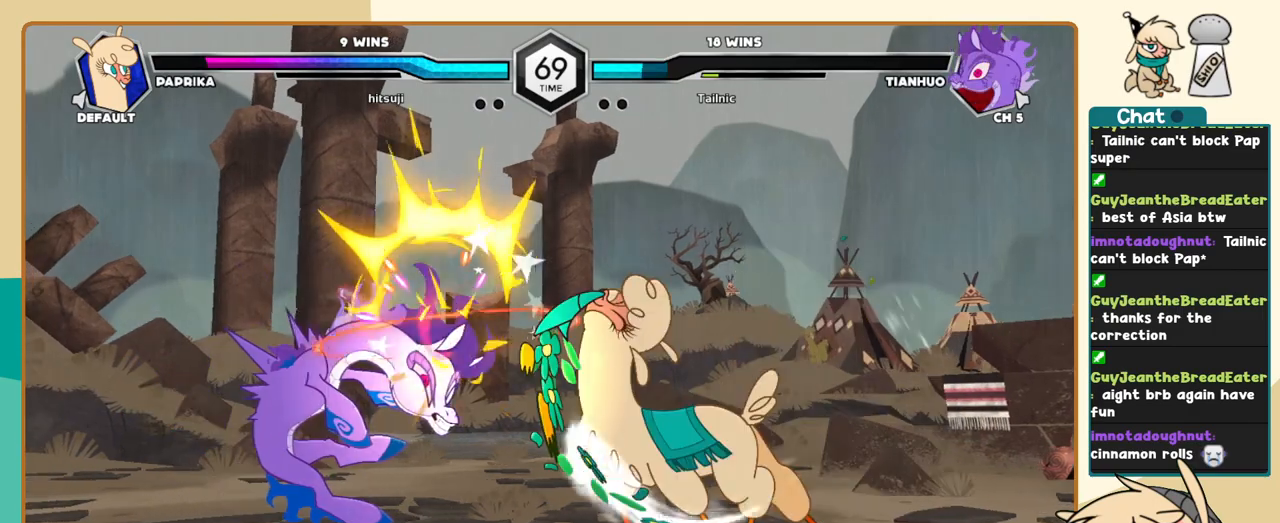
{"keys": ["a", "k", "l"], "events": [[83, "j", "up"], [417, "k", "down"], [417, "l", "down"], [467, "a", "down"]]}
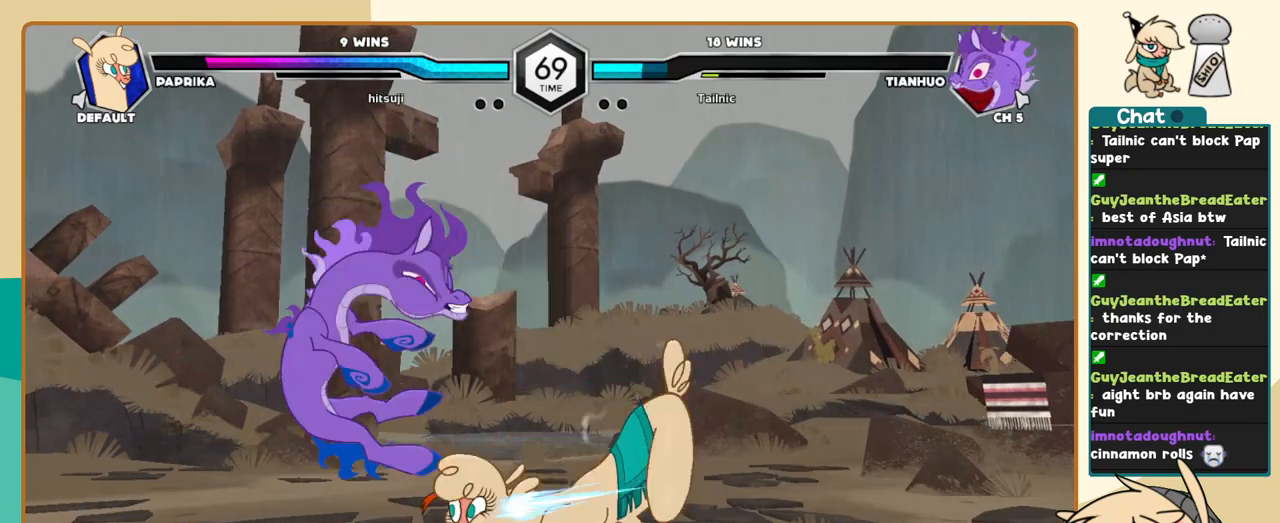
{"keys": ["k", "l"], "events": [[17, "a", "up"], [150, "s", "down"], [200, "s", "up"]]}
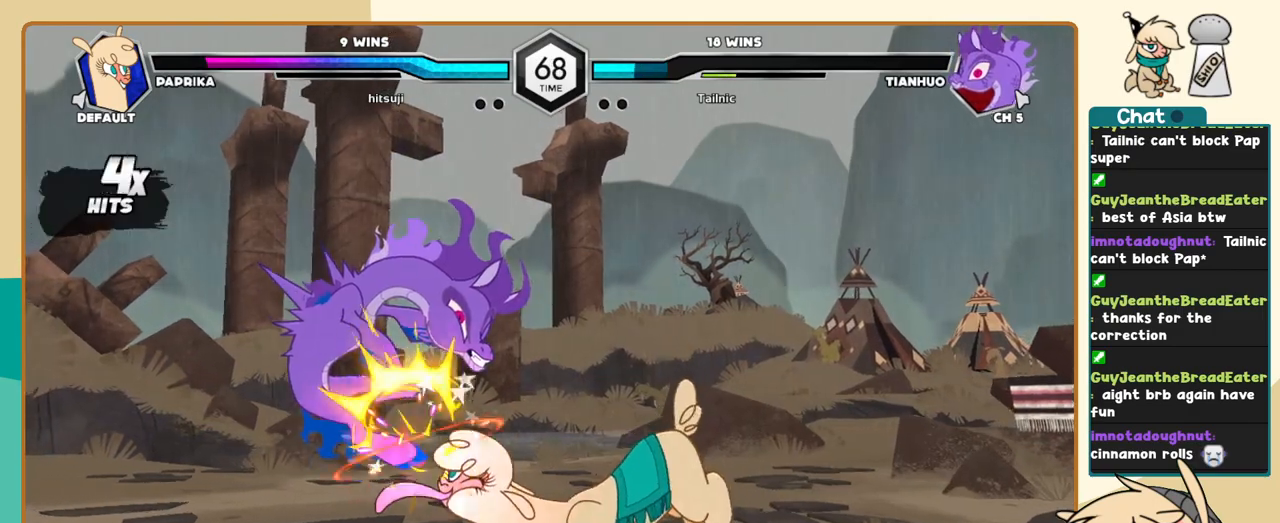
{"keys": ["j"], "events": [[117, "c", "down"], [217, "c", "up"], [350, "j", "down"], [350, "k", "up"], [350, "l", "up"], [450, "c", "down"], [500, "c", "up"]]}
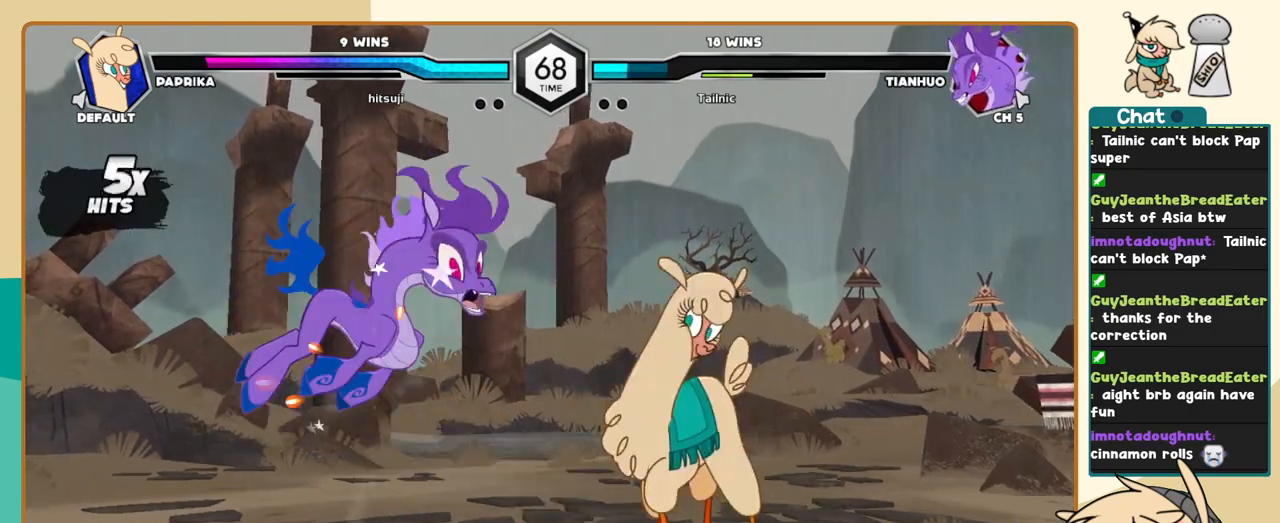
{"keys": ["j"], "events": []}
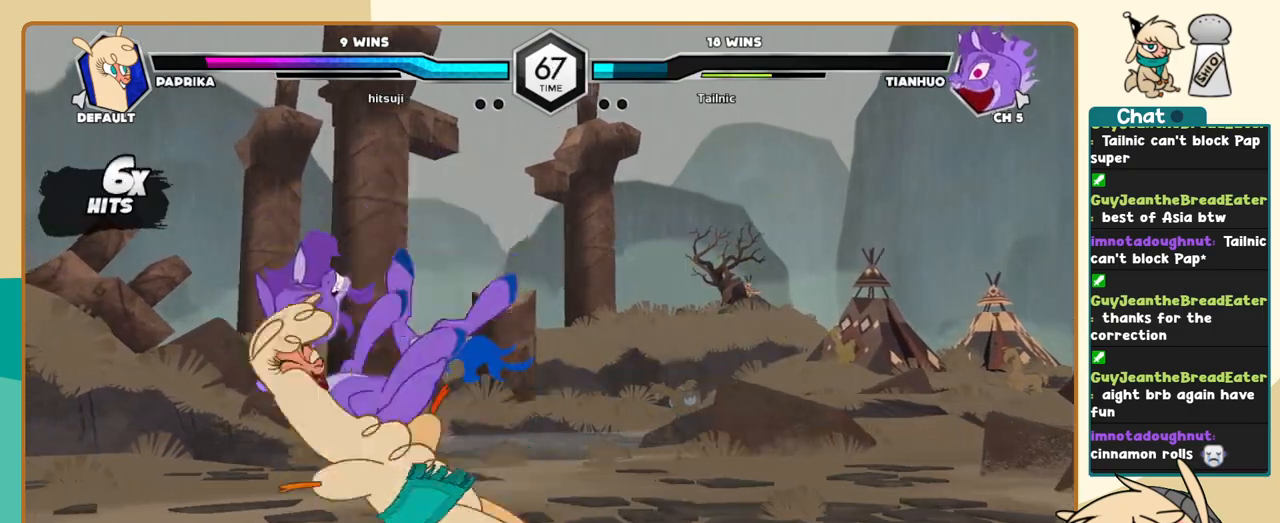
{"keys": ["k", "l"], "events": [[100, "i", "down"], [150, "i", "up"], [150, "j", "up"], [200, "c", "down"], [250, "c", "up"], [250, "l", "down"], [433, "k", "down"]]}
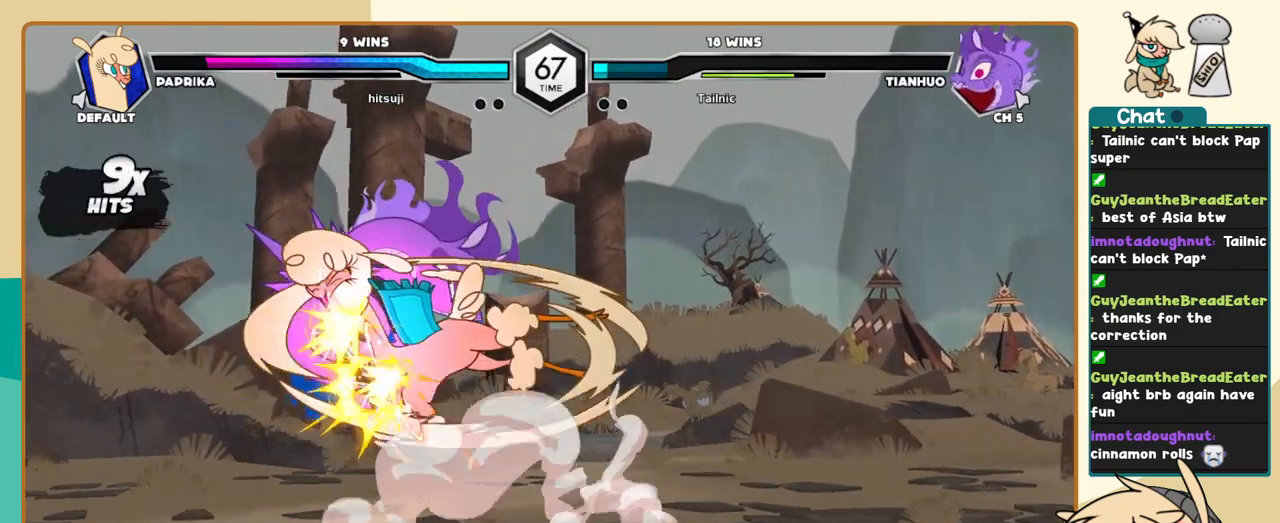
{"keys": ["k", "l"], "events": []}
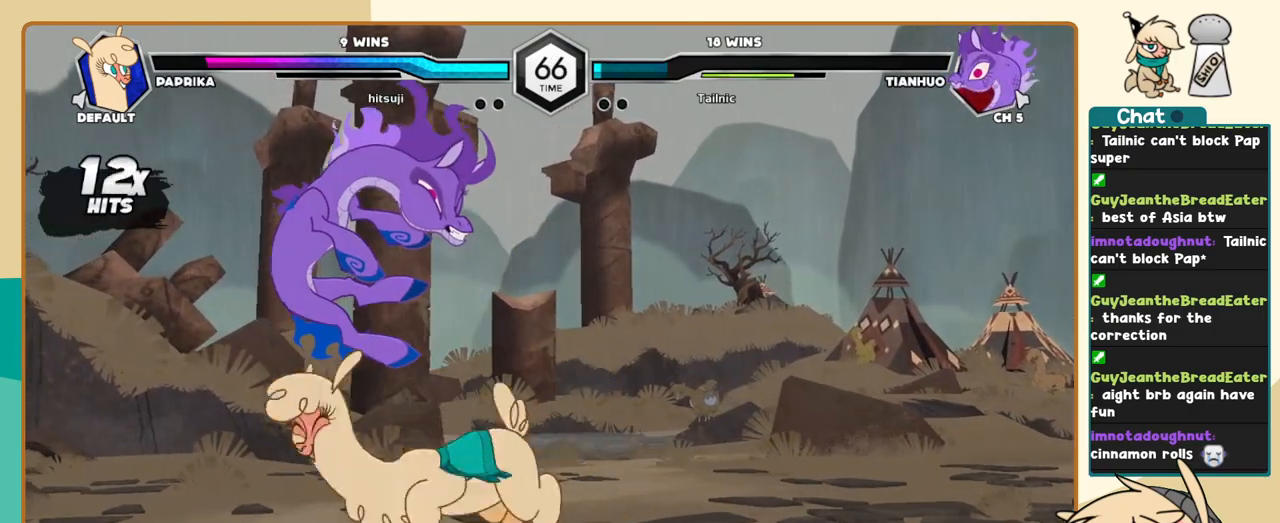
{"keys": ["i", "l", "s"], "events": [[33, "c", "down"], [133, "c", "up"], [317, "k", "up"], [417, "i", "down"], [467, "s", "down"]]}
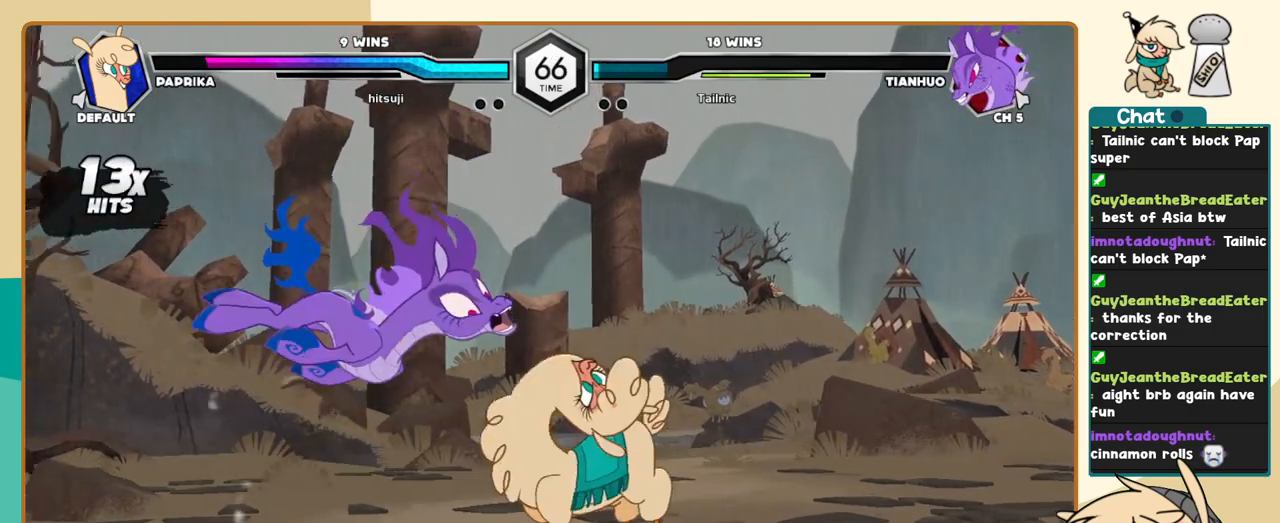
{"keys": [], "events": [[17, "i", "up"], [17, "l", "up"], [17, "s", "up"]]}